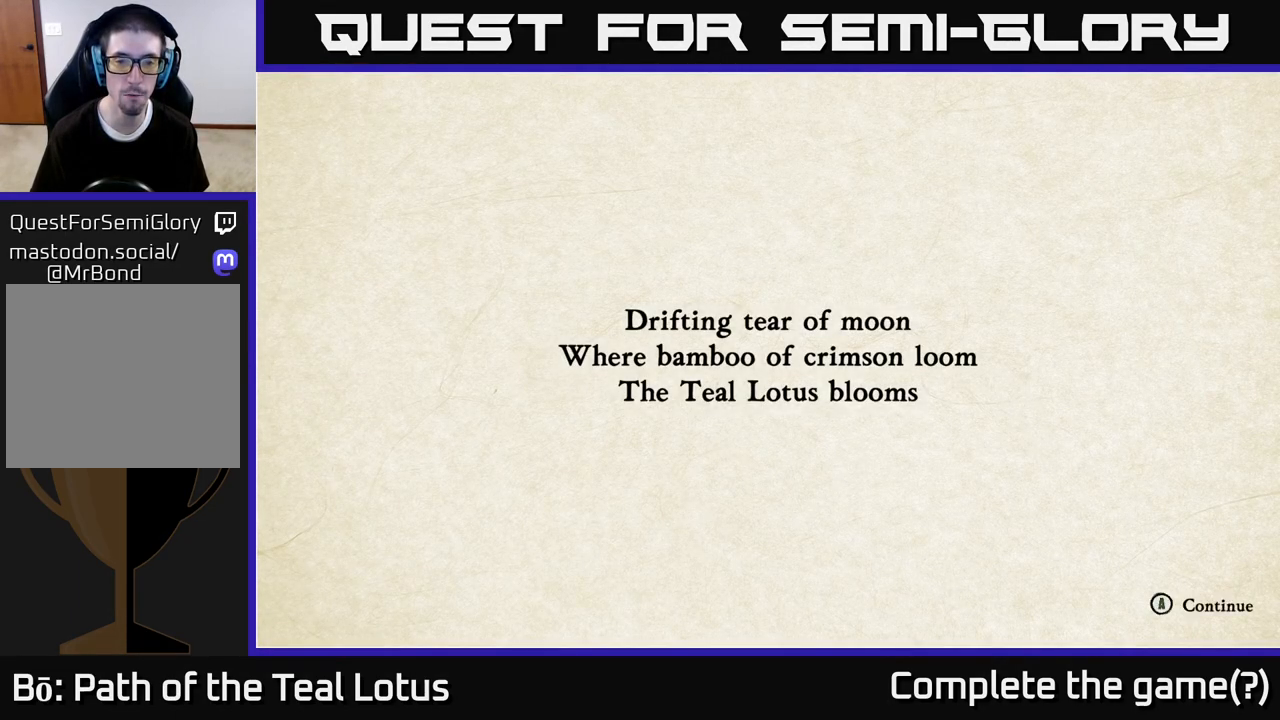
Gameplay with a controller (Xbox layout); each line is a JSON object with the inputs held at the frame after it. "events" lists button and stick changes between this image and that frame as [ms after this image, input, new state], when the widget could be followed in between.
{"buttons": [], "left_stick": "center", "right_stick": "center", "events": [[83, "A", "down"], [167, "A", "up"]]}
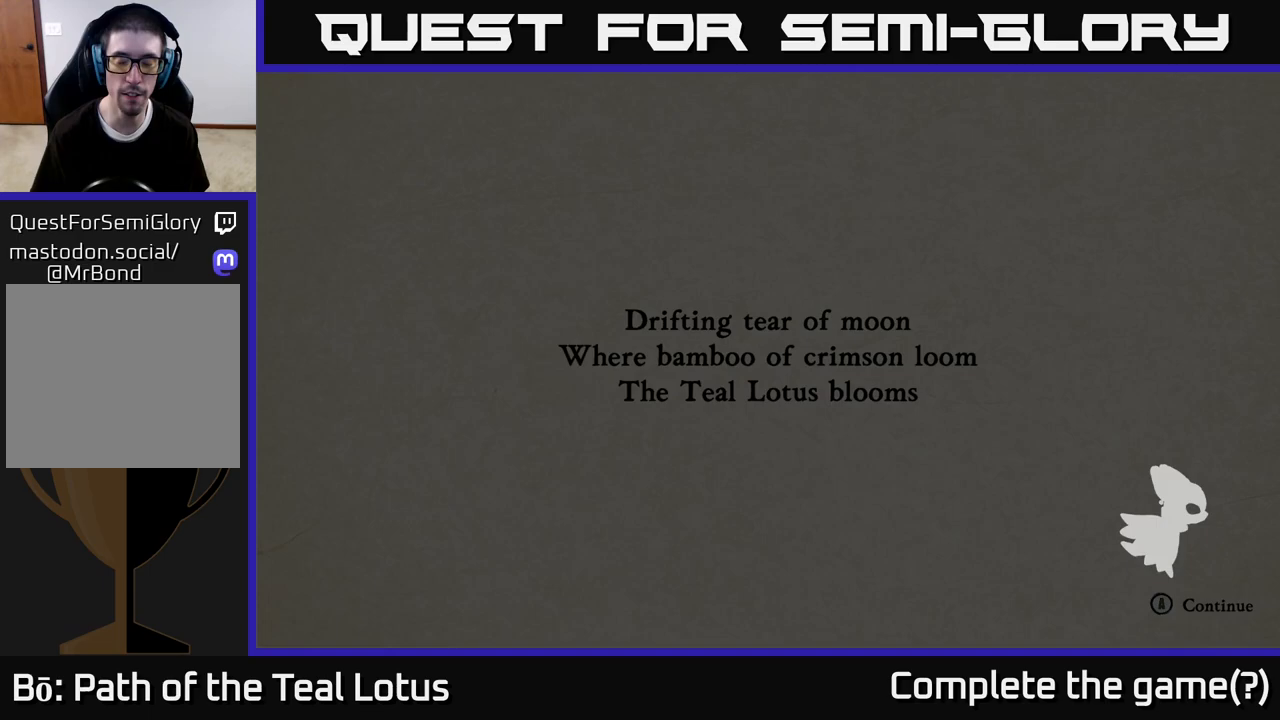
{"buttons": [], "left_stick": "center", "right_stick": "center", "events": []}
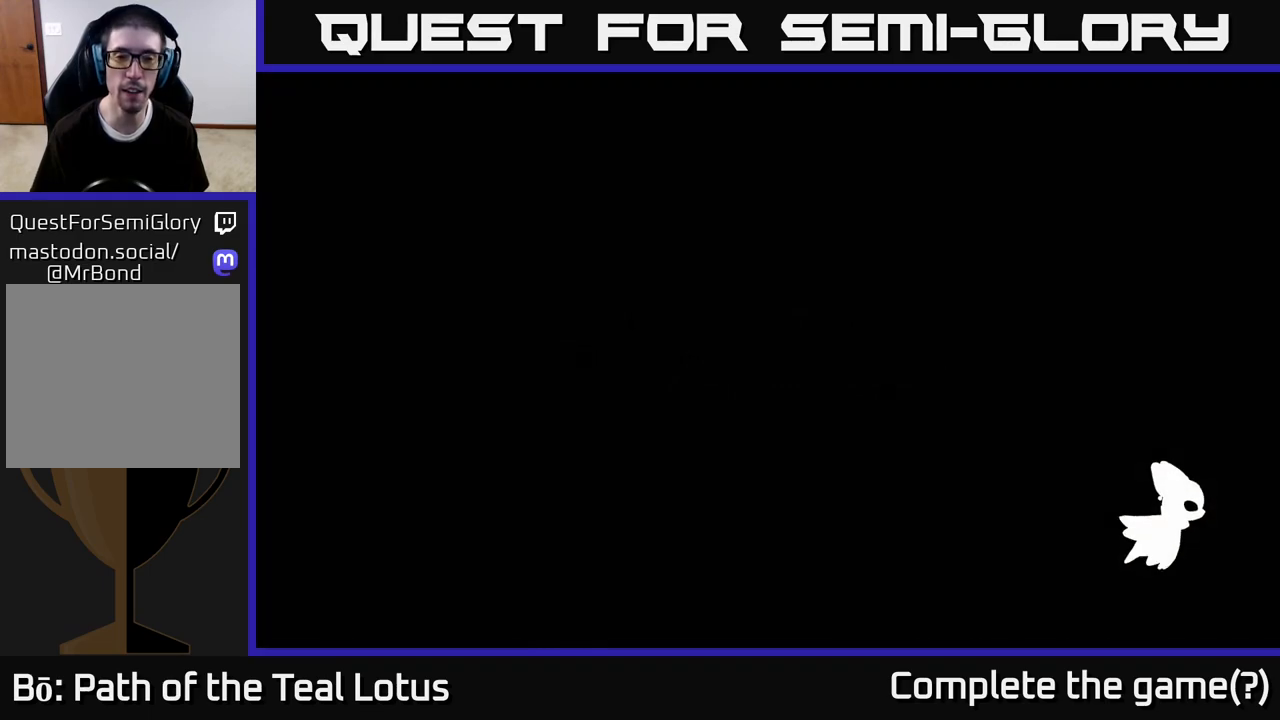
{"buttons": [], "left_stick": "center", "right_stick": "center", "events": []}
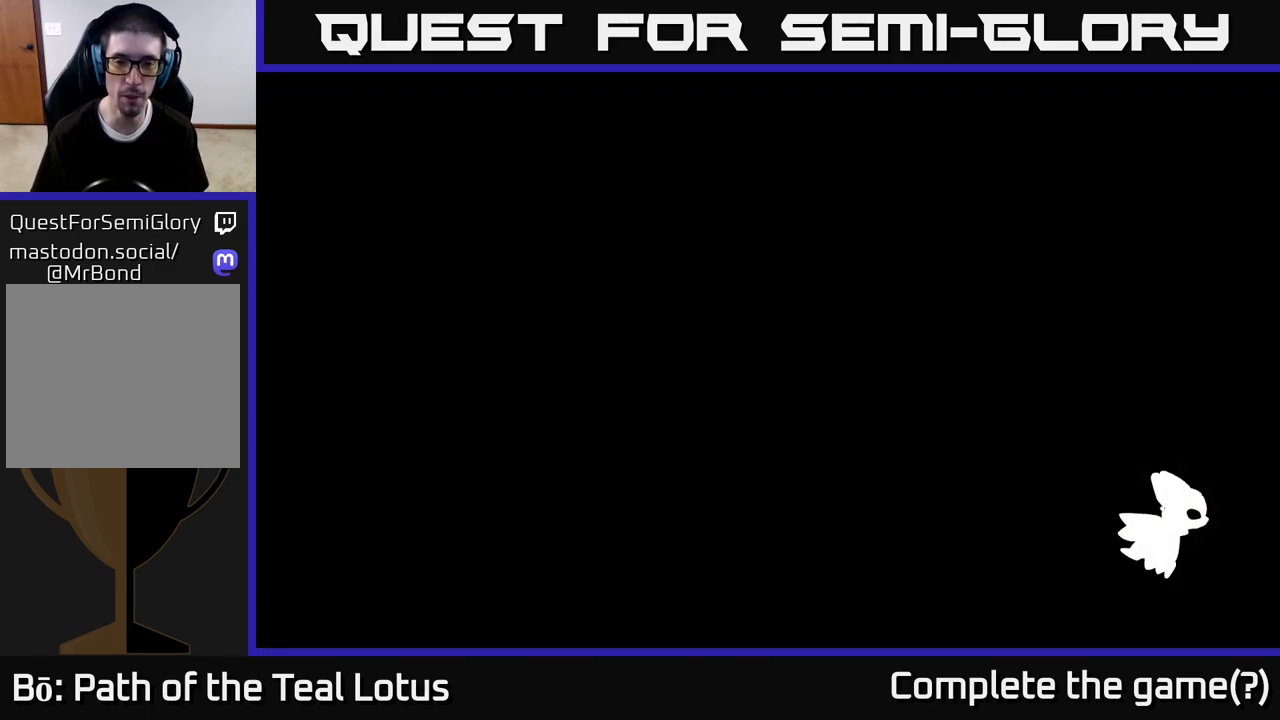
{"buttons": [], "left_stick": "center", "right_stick": "center", "events": []}
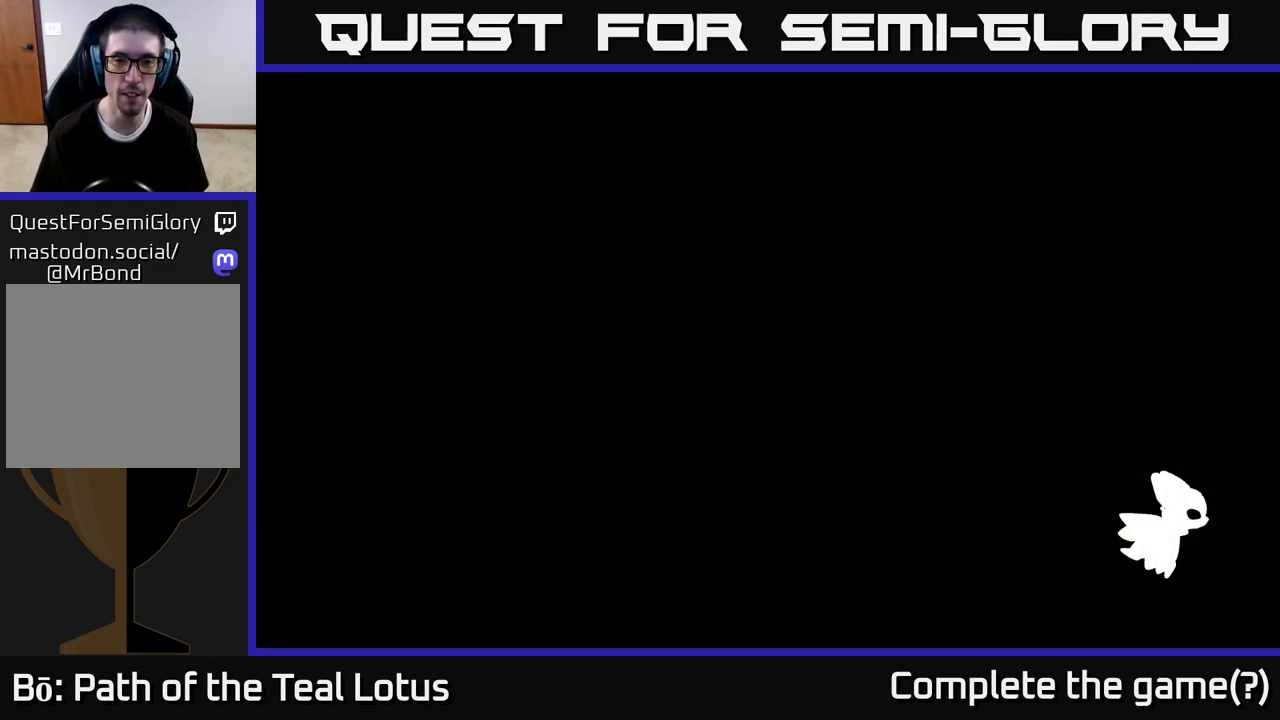
{"buttons": [], "left_stick": "center", "right_stick": "center", "events": []}
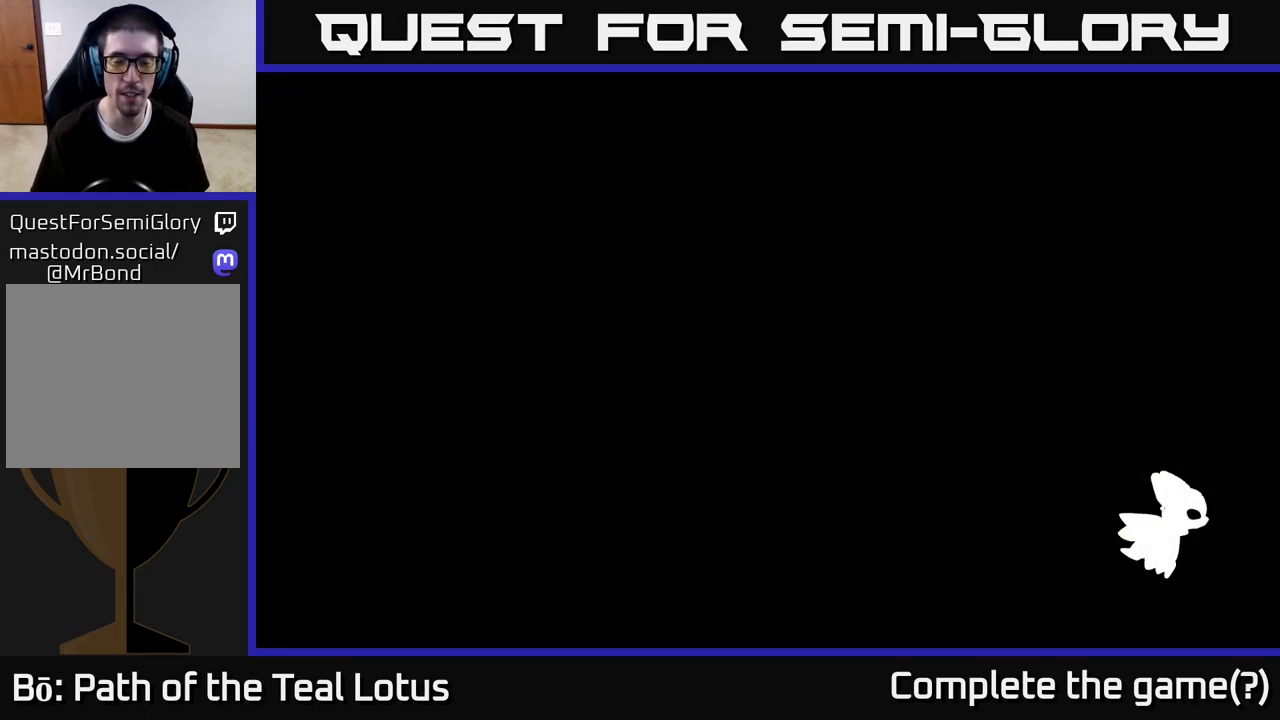
{"buttons": [], "left_stick": "center", "right_stick": "center", "events": []}
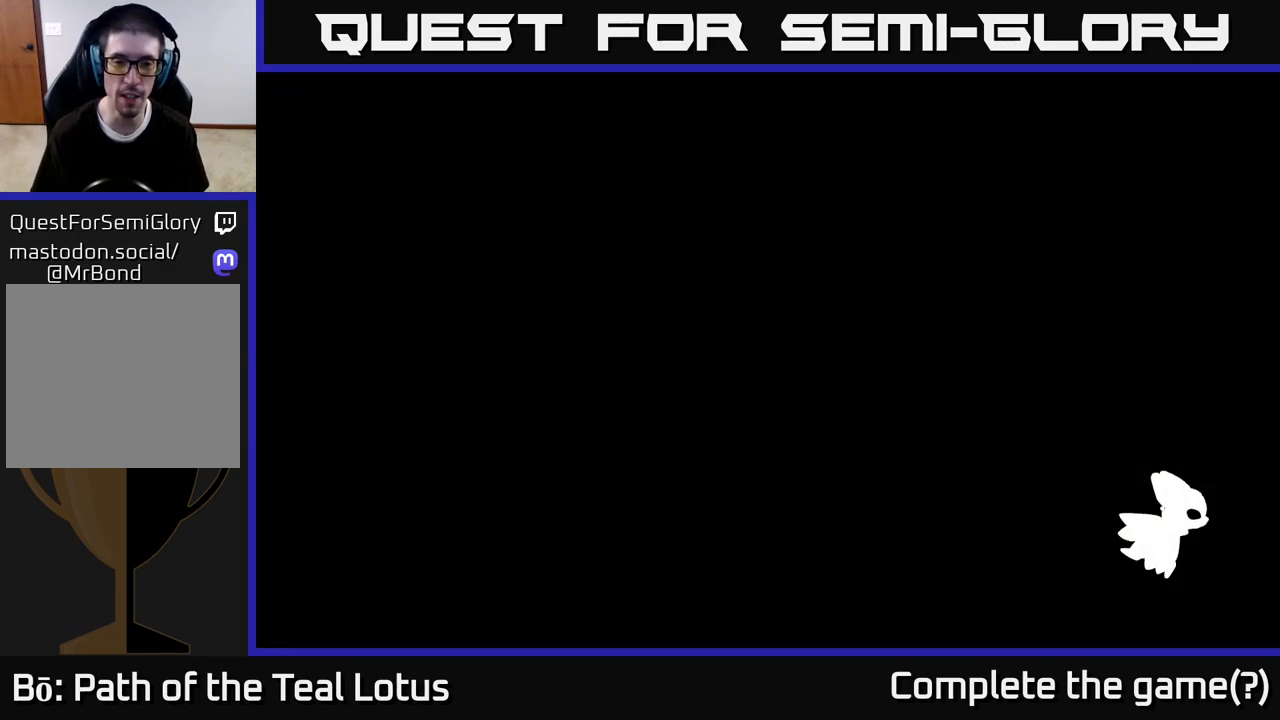
{"buttons": [], "left_stick": "center", "right_stick": "center", "events": []}
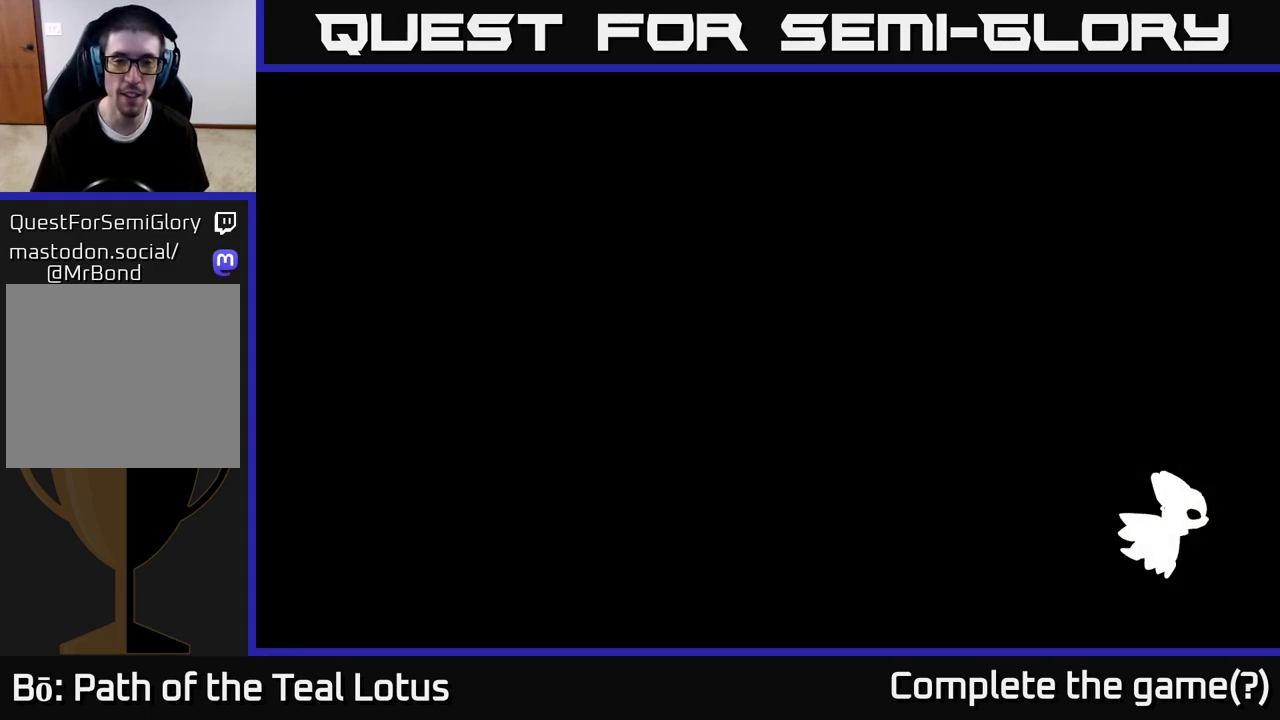
{"buttons": [], "left_stick": "center", "right_stick": "center", "events": []}
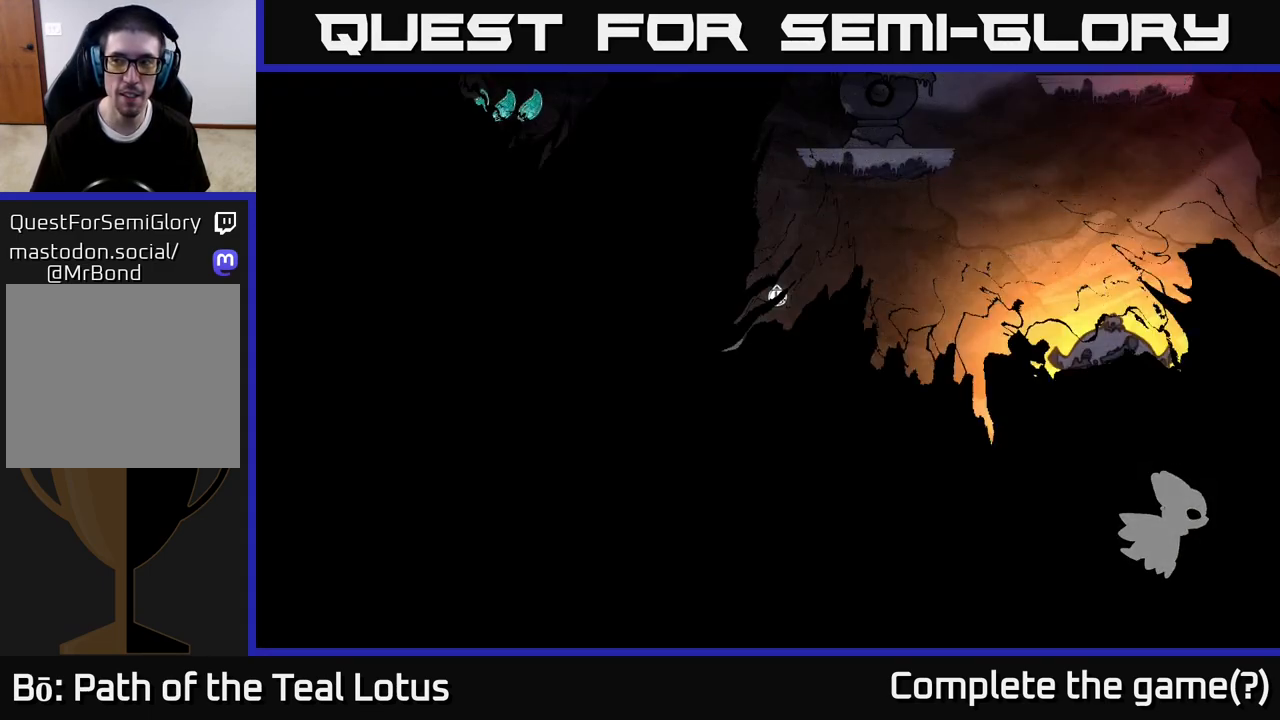
{"buttons": [], "left_stick": "center", "right_stick": "center", "events": []}
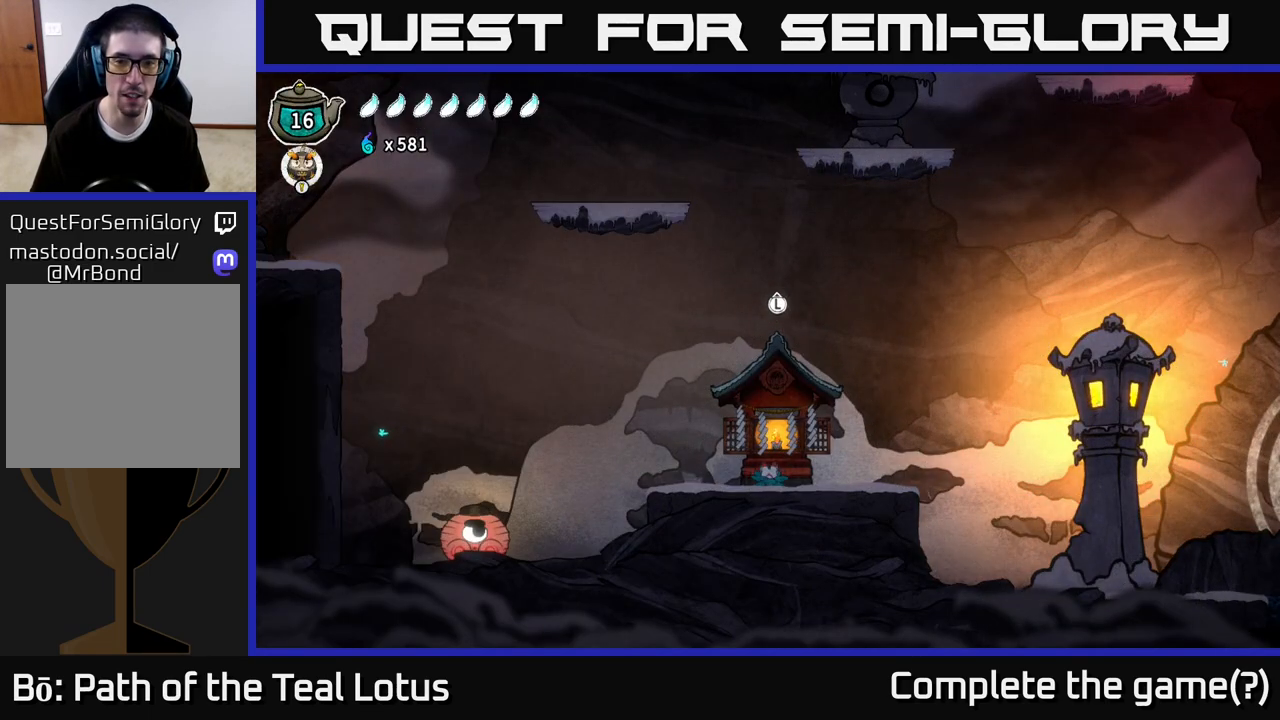
{"buttons": [], "left_stick": "center", "right_stick": "center", "events": []}
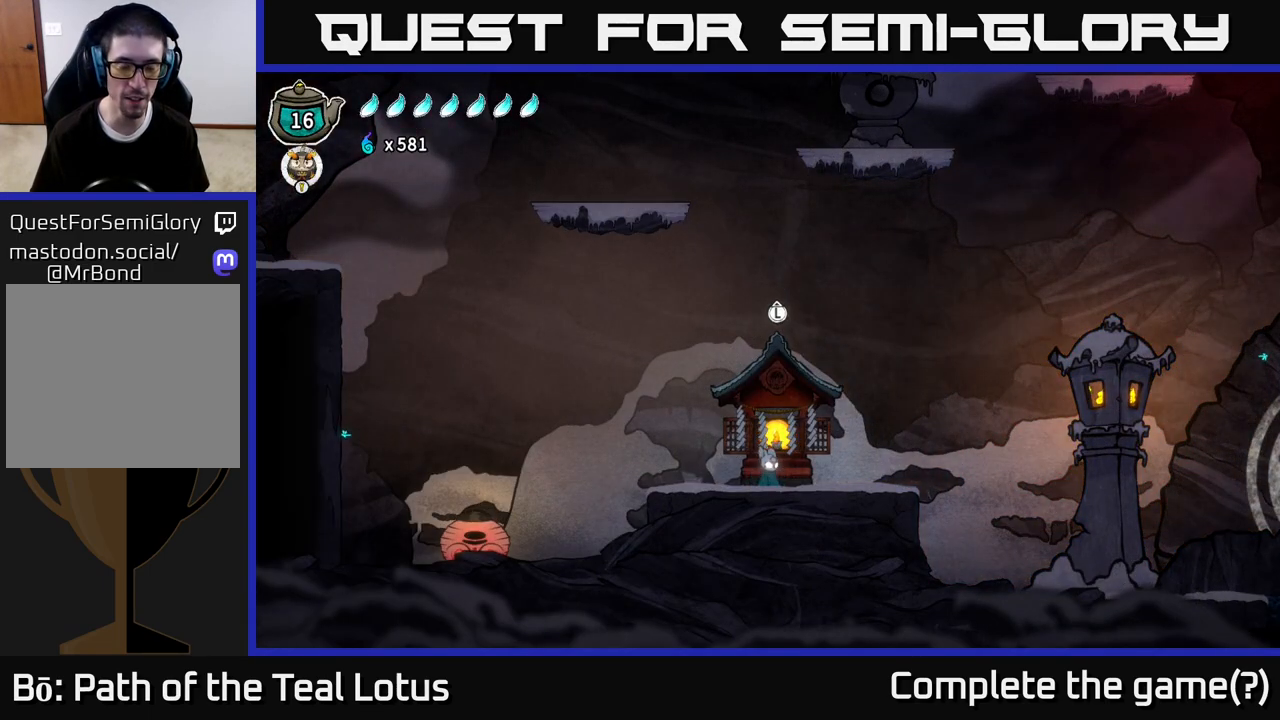
{"buttons": [], "left_stick": "center", "right_stick": "center", "events": [[283, "SELECT", "down"], [433, "SELECT", "up"]]}
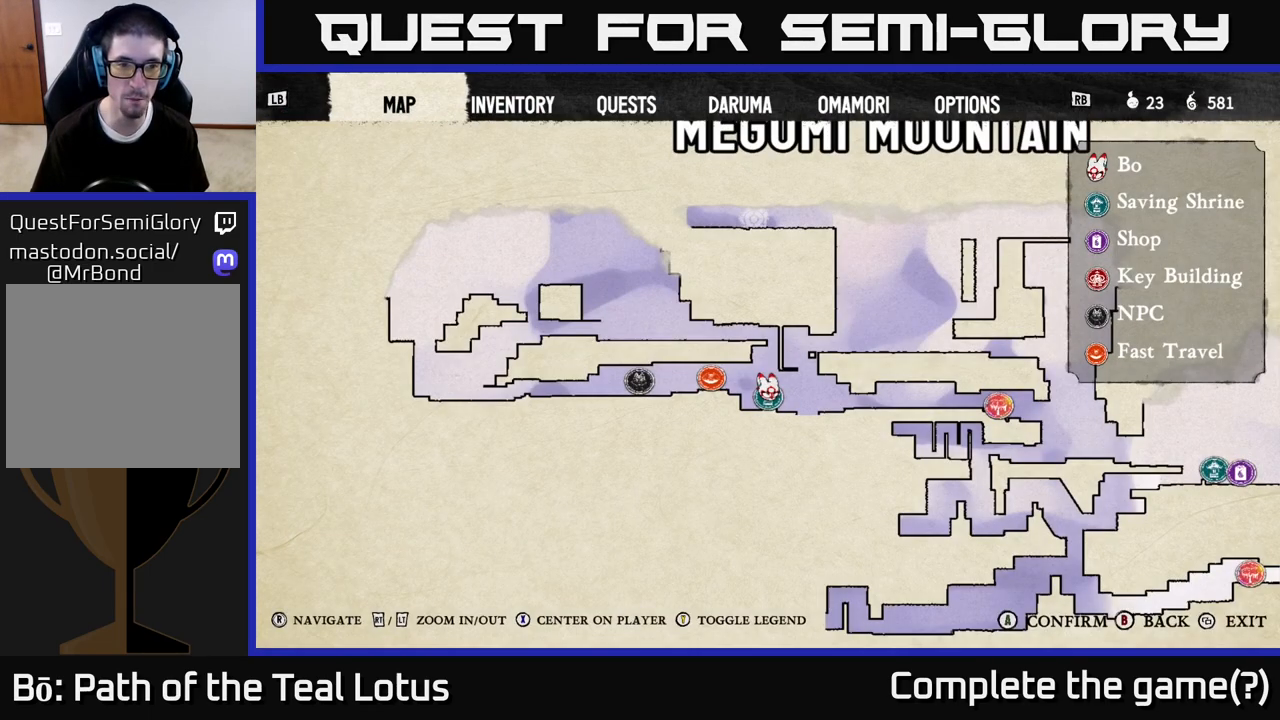
{"buttons": [], "left_stick": "center", "right_stick": "center", "events": []}
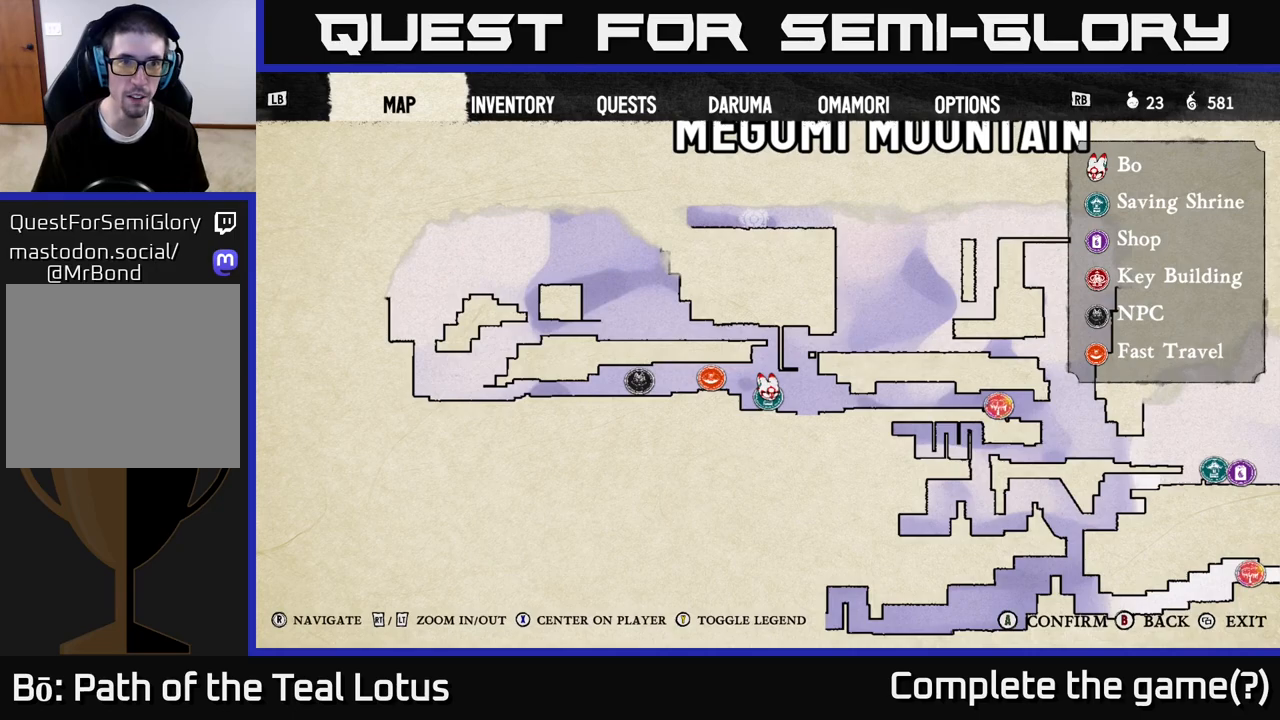
{"buttons": [], "left_stick": "center", "right_stick": "center", "events": []}
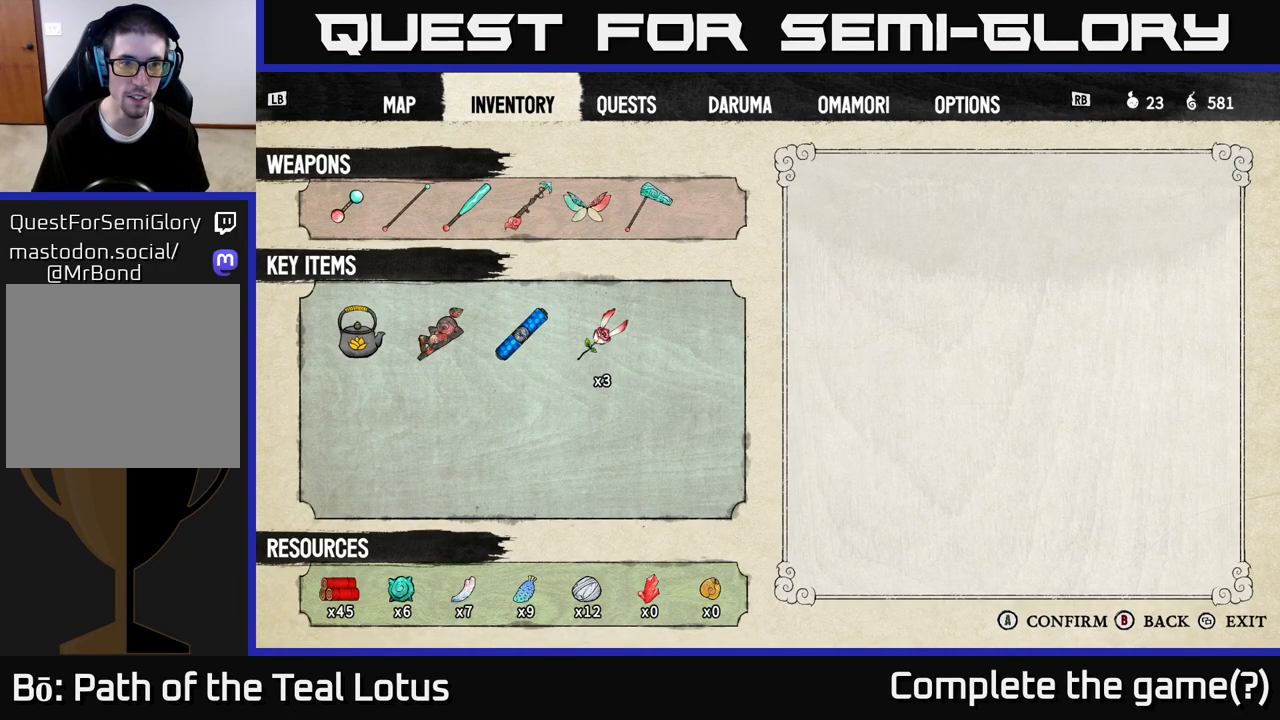
{"buttons": [], "left_stick": "center", "right_stick": "center", "events": []}
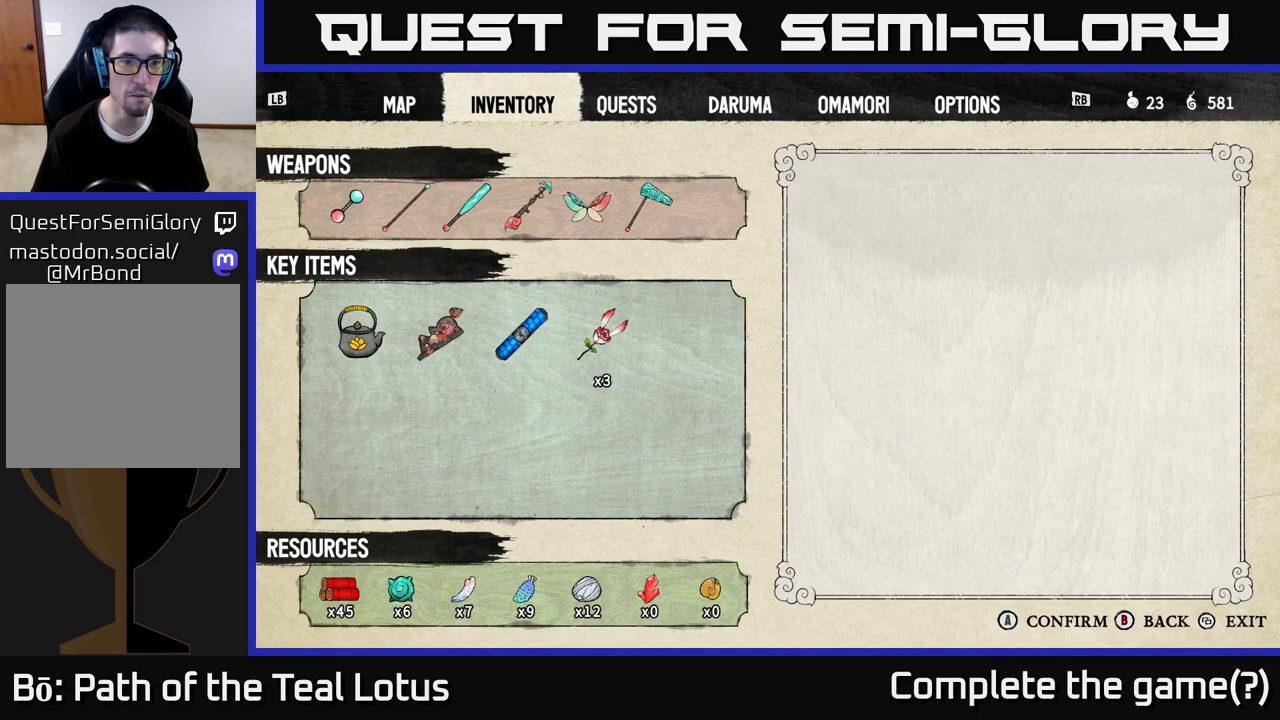
{"buttons": [], "left_stick": "center", "right_stick": "center", "events": [[50, "DPAD_DOWN", "down"], [167, "DPAD_DOWN", "up"]]}
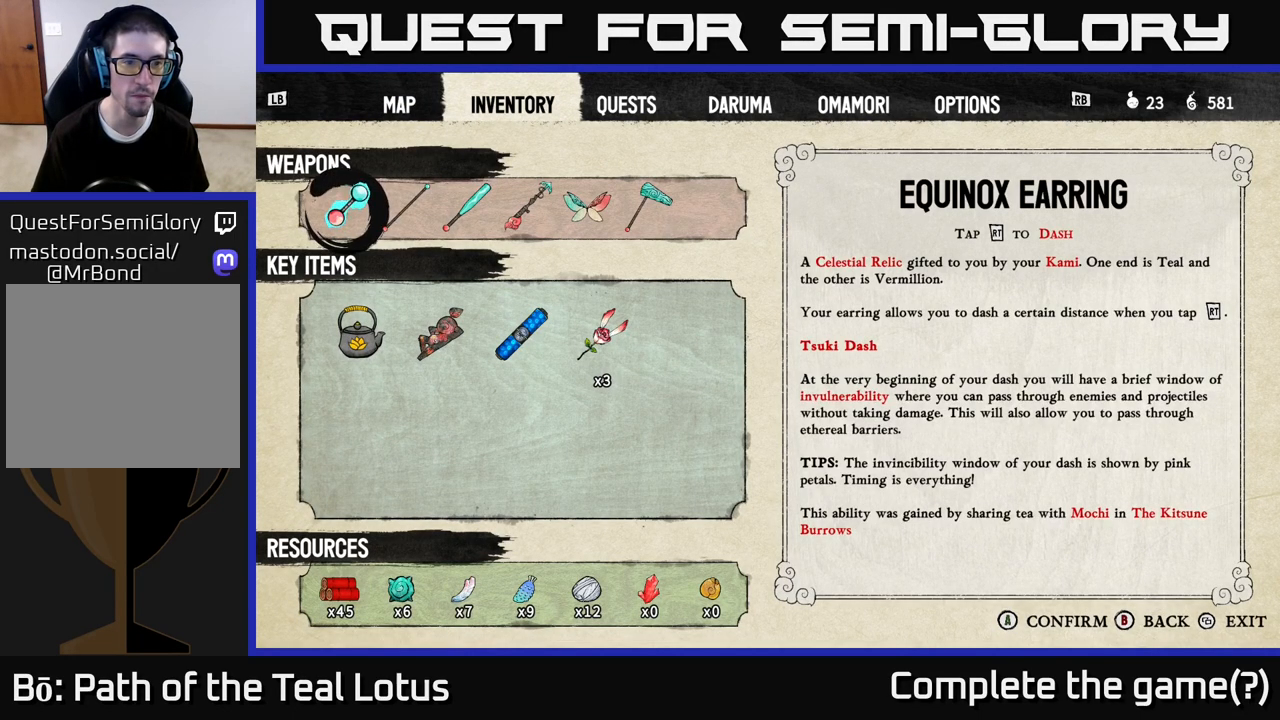
{"buttons": [], "left_stick": "center", "right_stick": "center", "events": [[100, "DPAD_DOWN", "down"], [233, "DPAD_DOWN", "up"], [383, "DPAD_RIGHT", "down"], [483, "DPAD_RIGHT", "up"]]}
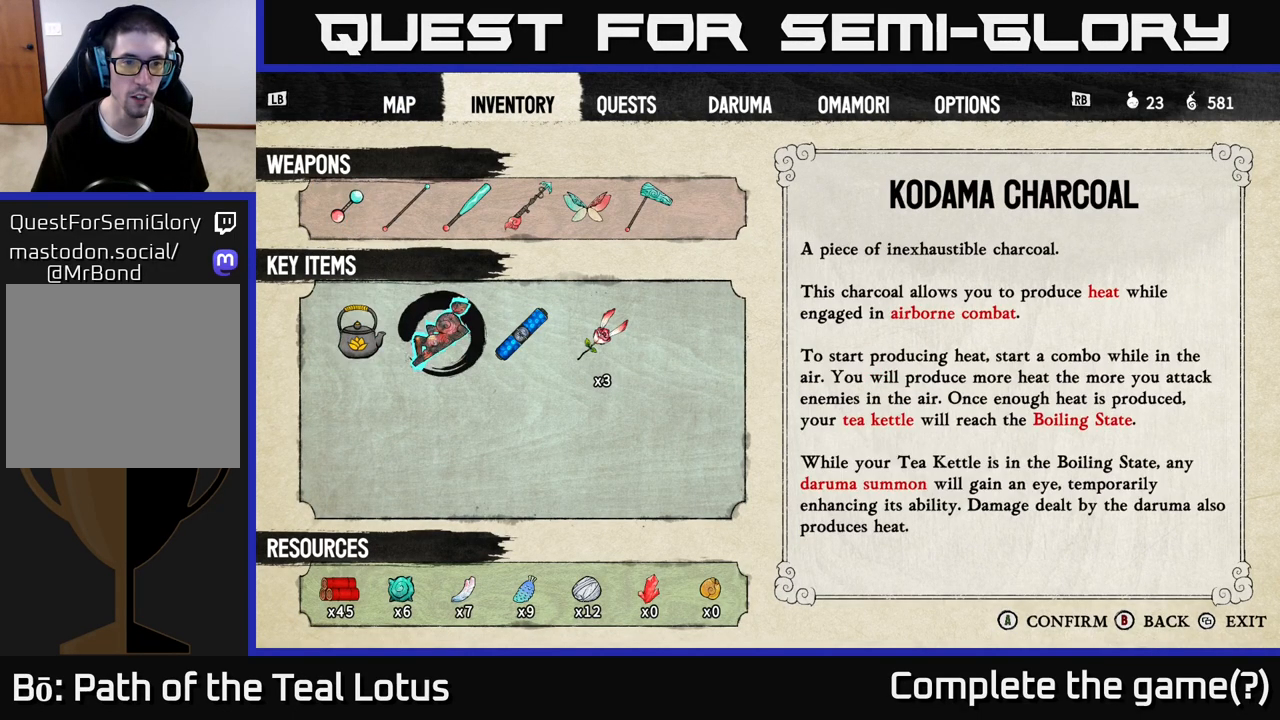
{"buttons": [], "left_stick": "center", "right_stick": "center", "events": [[67, "DPAD_RIGHT", "down"], [183, "DPAD_RIGHT", "up"]]}
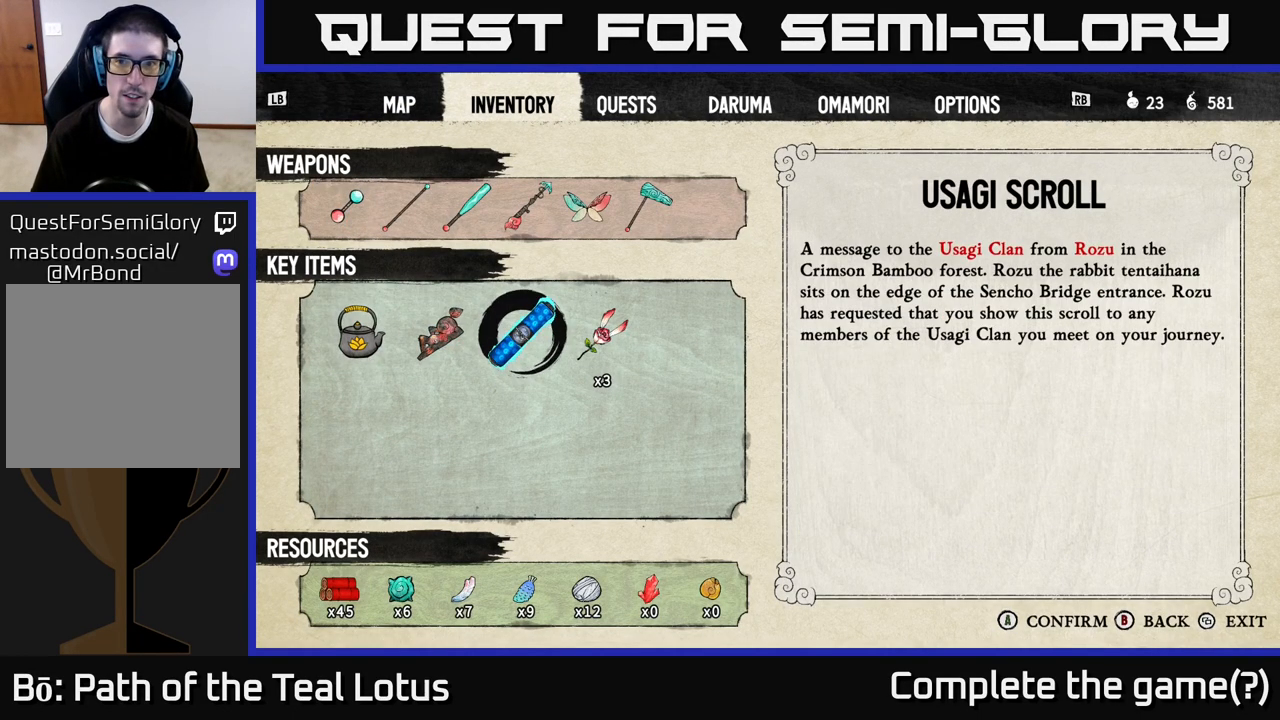
{"buttons": [], "left_stick": "center", "right_stick": "center", "events": [[383, "DPAD_RIGHT", "down"], [467, "DPAD_RIGHT", "up"]]}
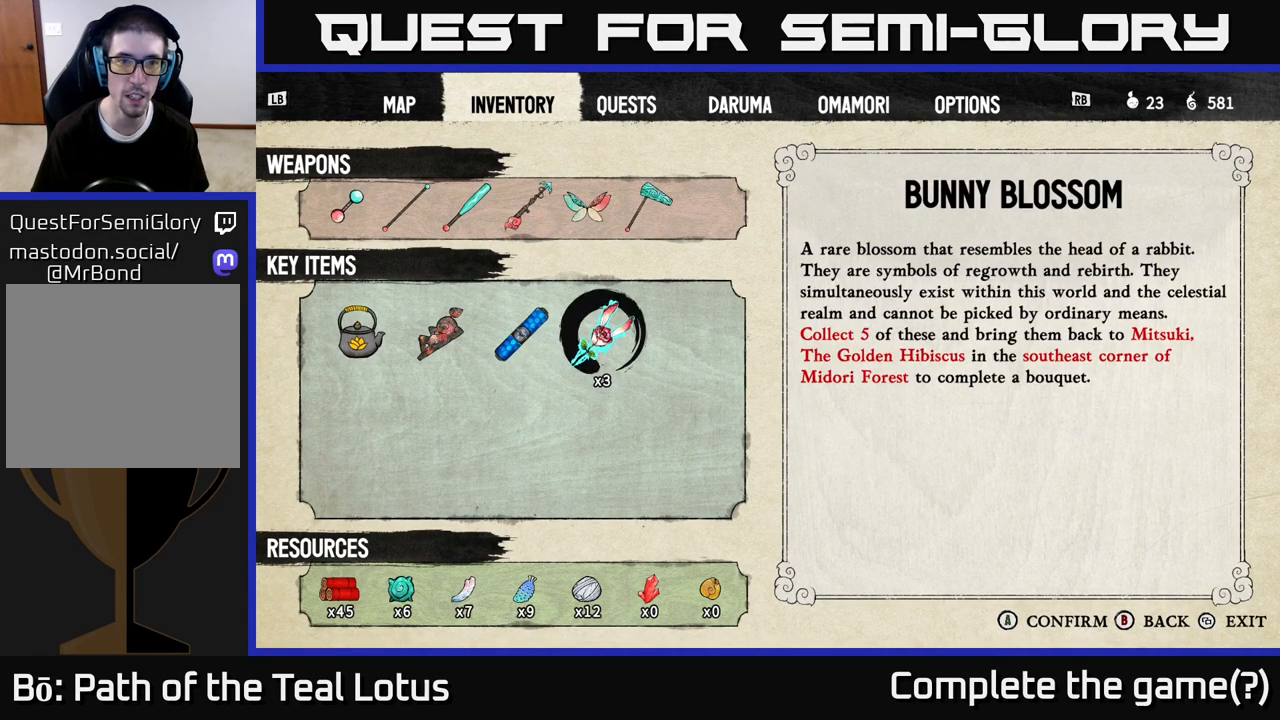
{"buttons": [], "left_stick": "center", "right_stick": "center", "events": [[133, "DPAD_UP", "down"], [250, "DPAD_UP", "up"]]}
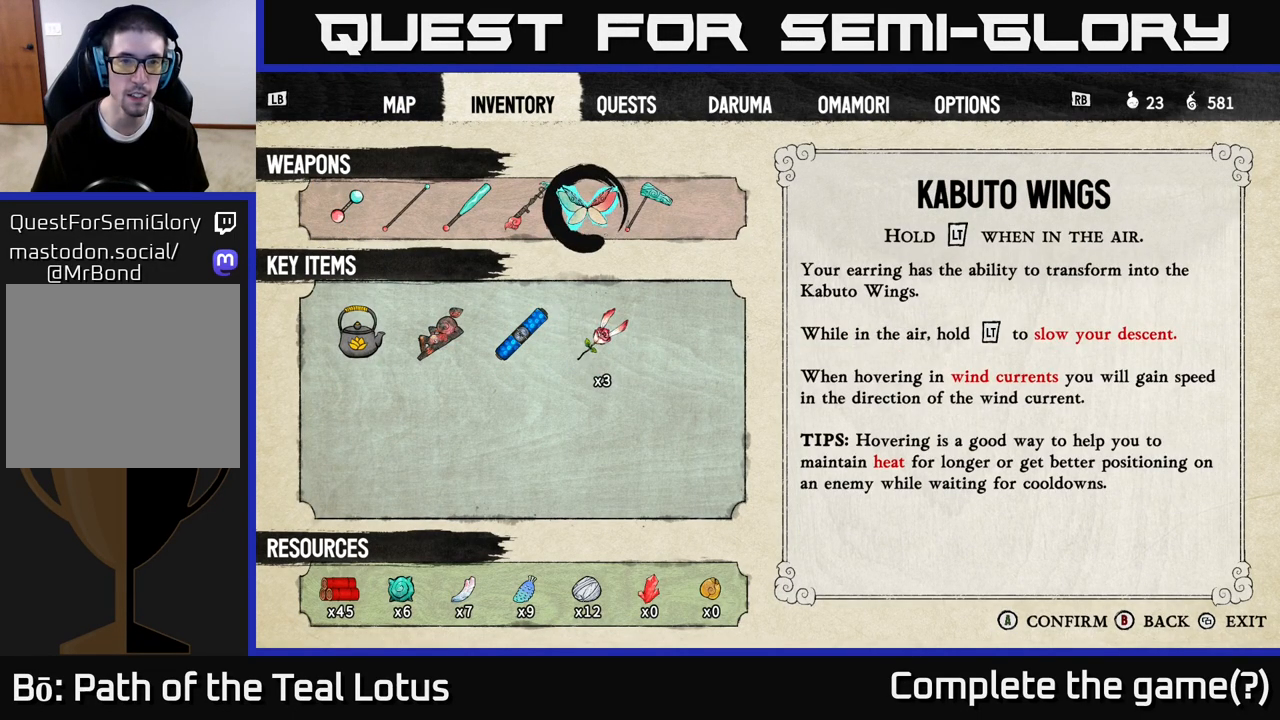
{"buttons": ["DPAD_RIGHT"], "left_stick": "center", "right_stick": "center", "events": [[400, "DPAD_RIGHT", "down"]]}
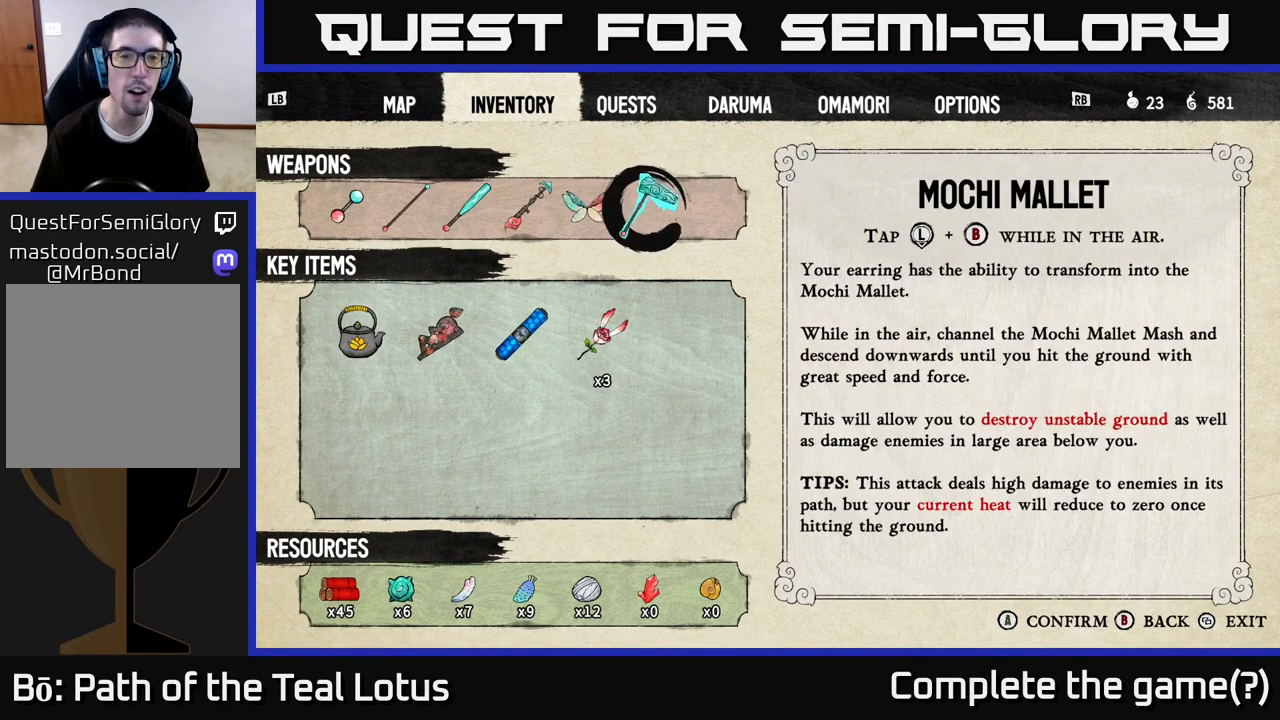
{"buttons": [], "left_stick": "center", "right_stick": "center", "events": [[33, "DPAD_RIGHT", "up"]]}
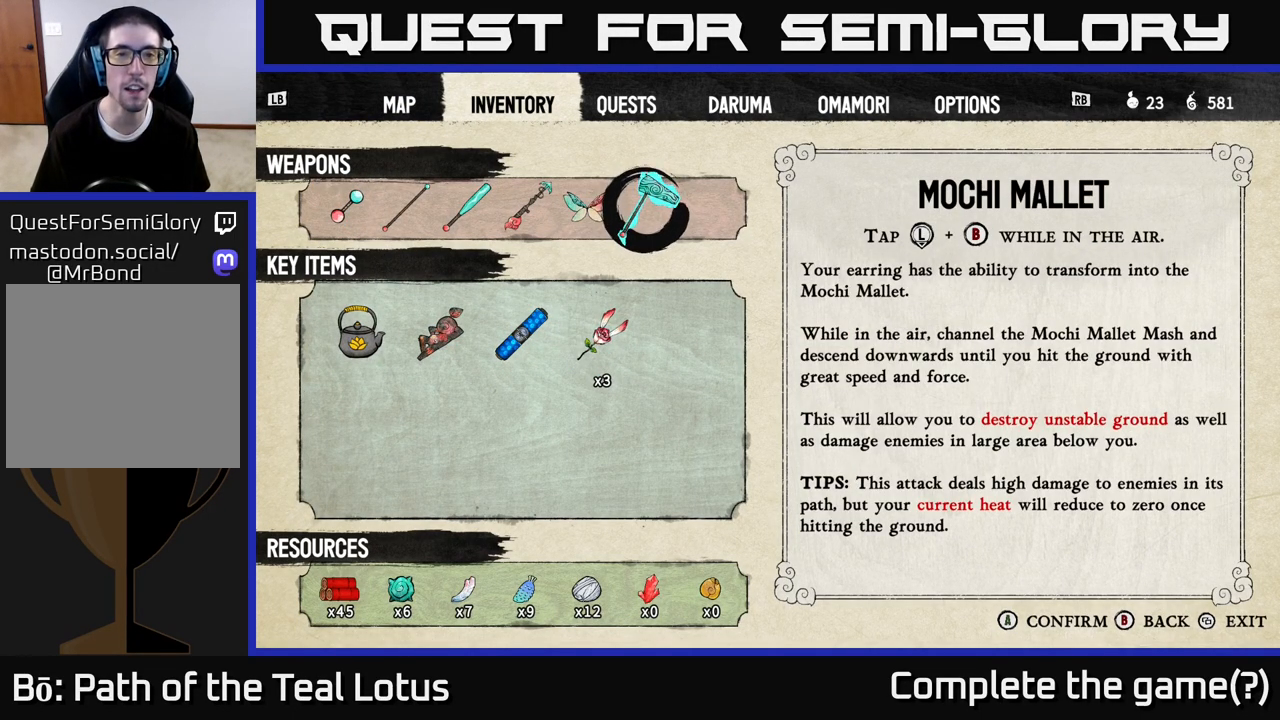
{"buttons": [], "left_stick": "center", "right_stick": "center", "events": []}
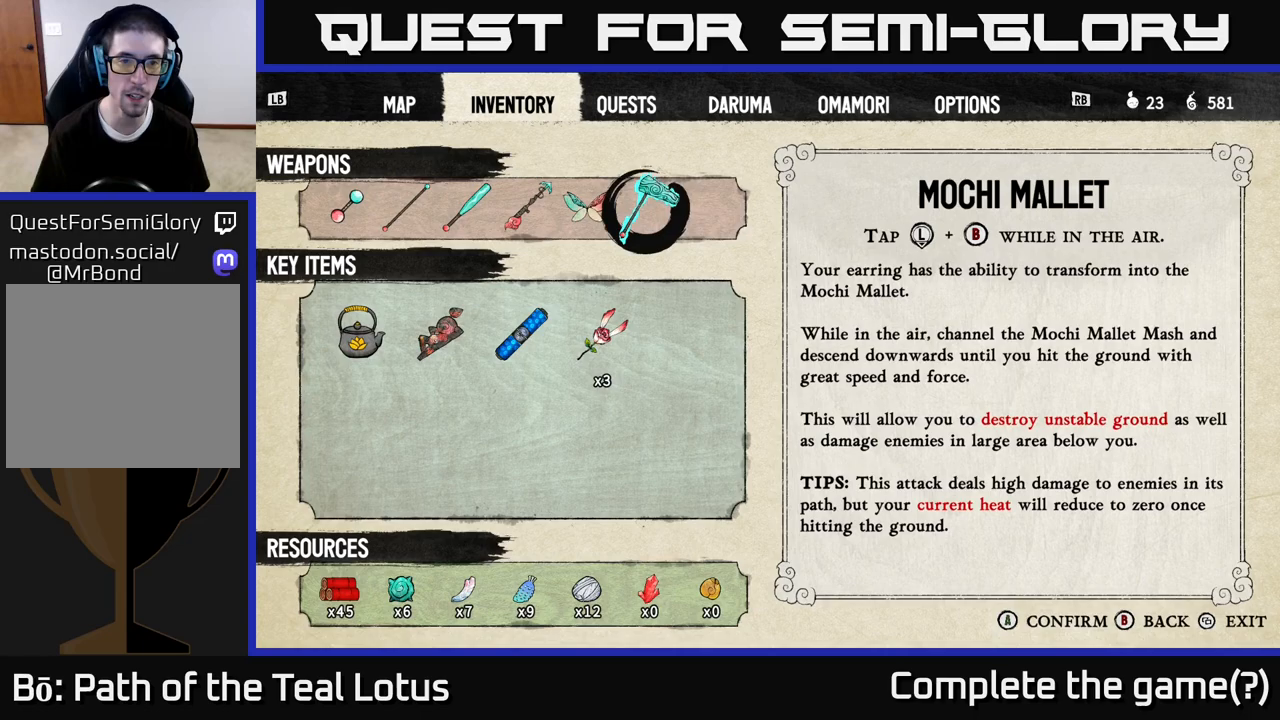
{"buttons": [], "left_stick": "center", "right_stick": "center", "events": [[200, "DPAD_LEFT", "down"], [367, "DPAD_LEFT", "up"]]}
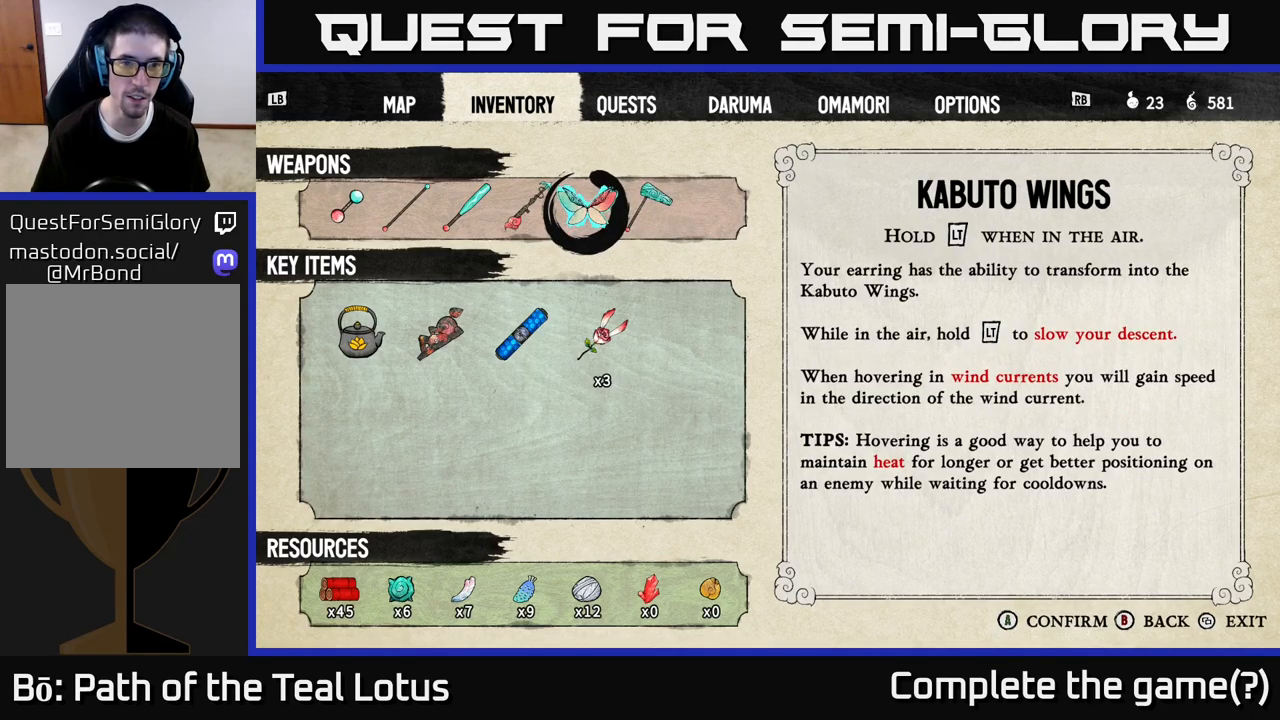
{"buttons": [], "left_stick": "center", "right_stick": "center", "events": [[67, "DPAD_RIGHT", "down"], [183, "DPAD_RIGHT", "up"]]}